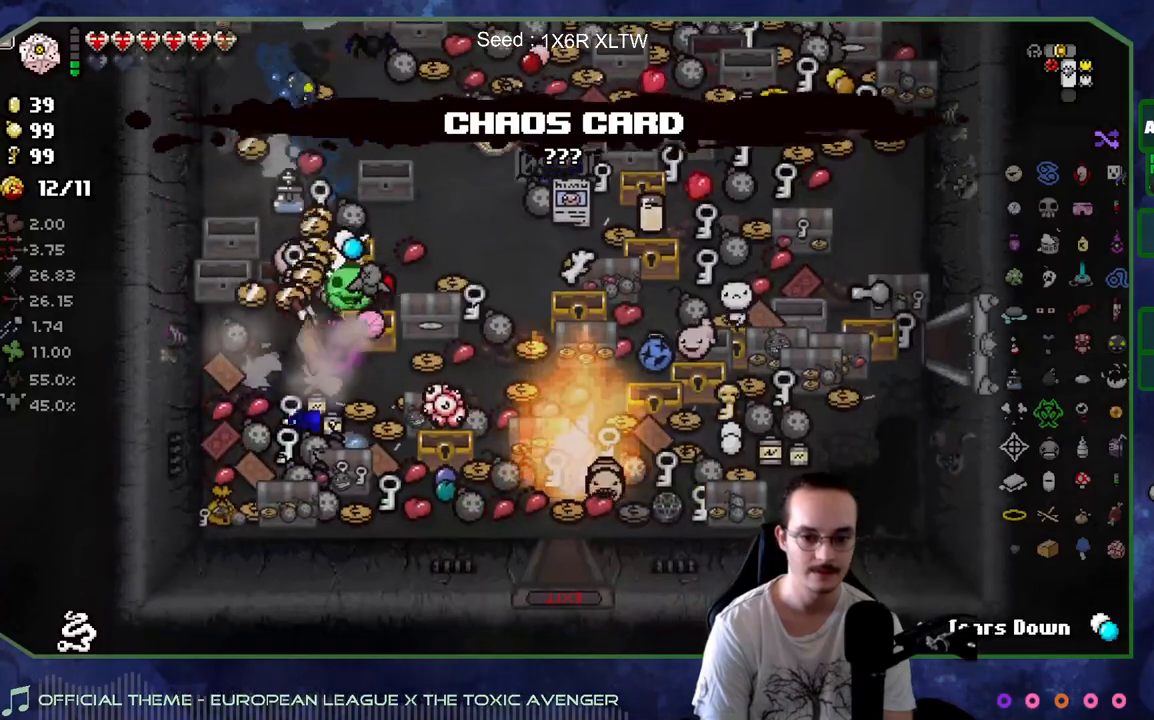
Gameplay with a controller (Xbox layout); each line is a JSON object with the inputs held at the frame after it (dt_ms = milliseconds from this image to that frame). "events" lists button and stick changes between this image and that frame as [ms after this image, input, new state], when the widget could be followed in between. Not read: L3 R3.
{"dt_ms": 500, "buttons": [], "left_stick": "down-right", "right_stick": "center", "events": [[50, "left_stick", "down"], [150, "left_stick", "down-left"], [383, "left_stick", "down"], [500, "left_stick", "down-right"]]}
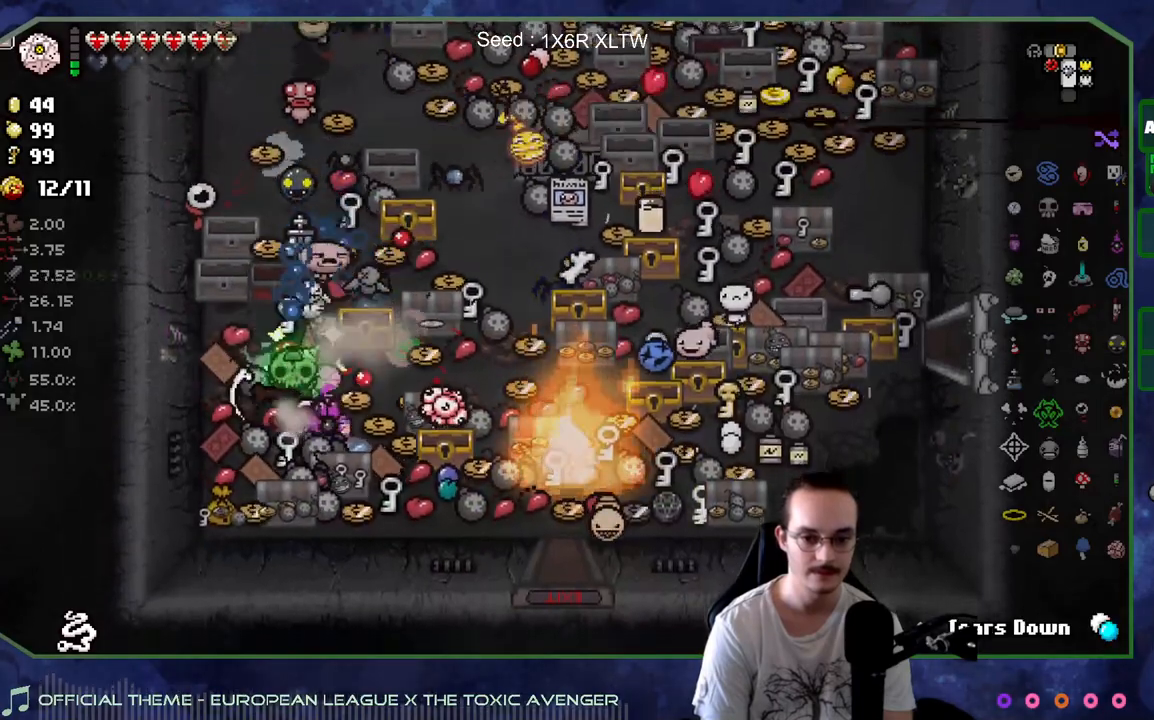
{"dt_ms": 500, "buttons": [], "left_stick": "up-left", "right_stick": "center", "events": [[217, "left_stick", "up"], [483, "left_stick", "up-left"]]}
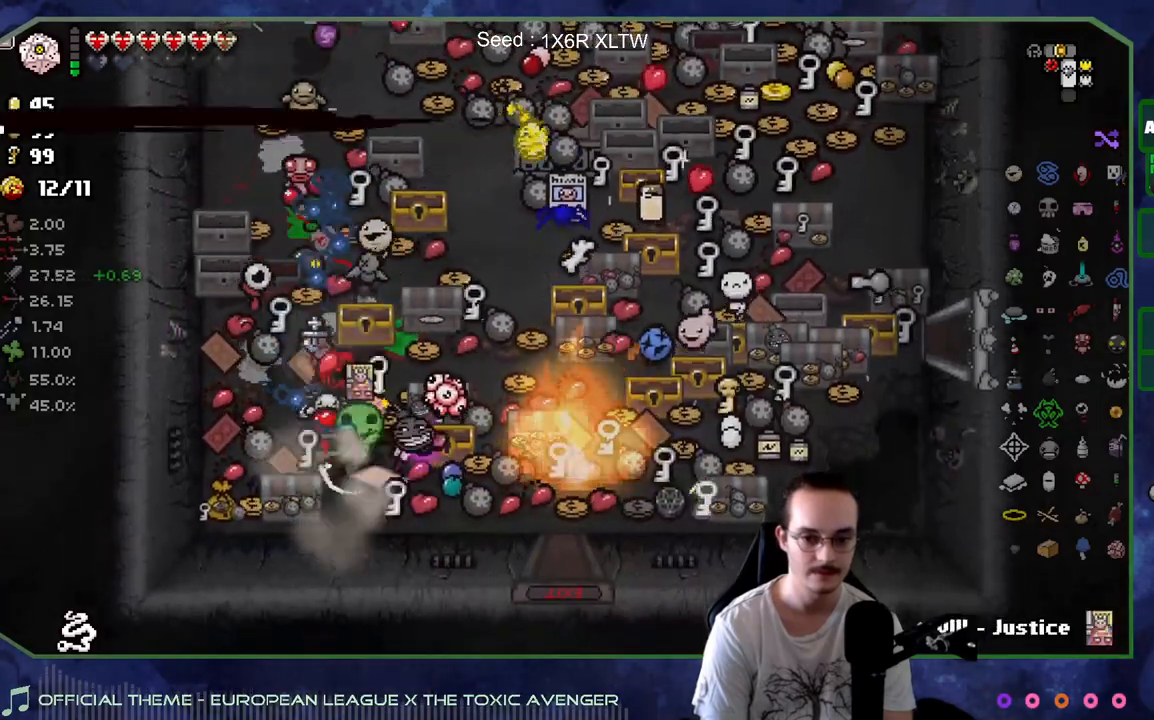
{"dt_ms": 500, "buttons": [], "left_stick": "down-right", "right_stick": "center", "events": [[167, "left_stick", "down-left"], [333, "left_stick", "down-right"]]}
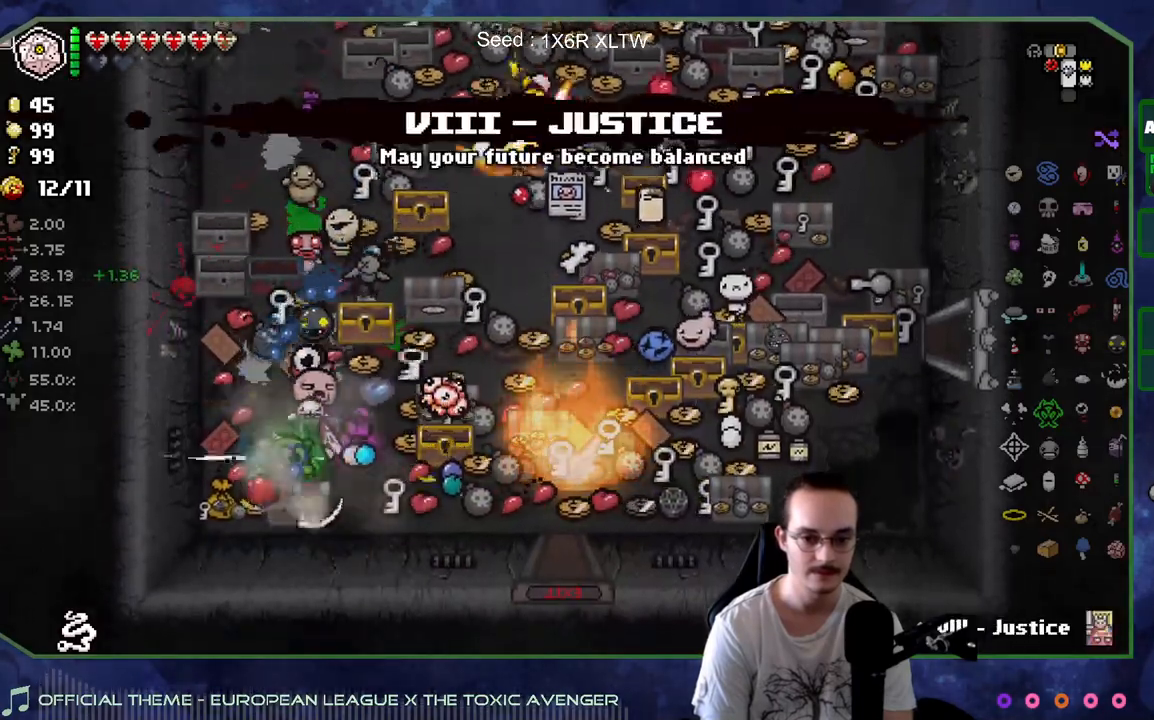
{"dt_ms": 500, "buttons": [], "left_stick": "right", "right_stick": "center", "events": [[50, "left_stick", "right"]]}
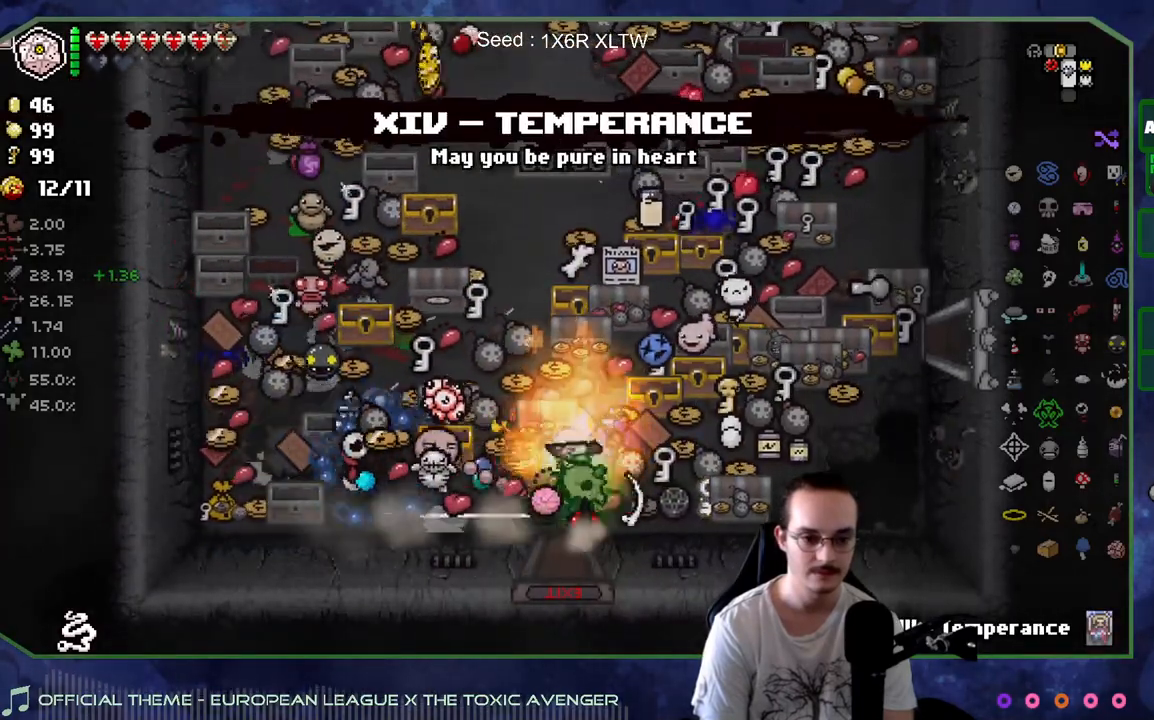
{"dt_ms": 500, "buttons": [], "left_stick": "right", "right_stick": "center", "events": [[117, "left_stick", "center"], [483, "left_stick", "right"]]}
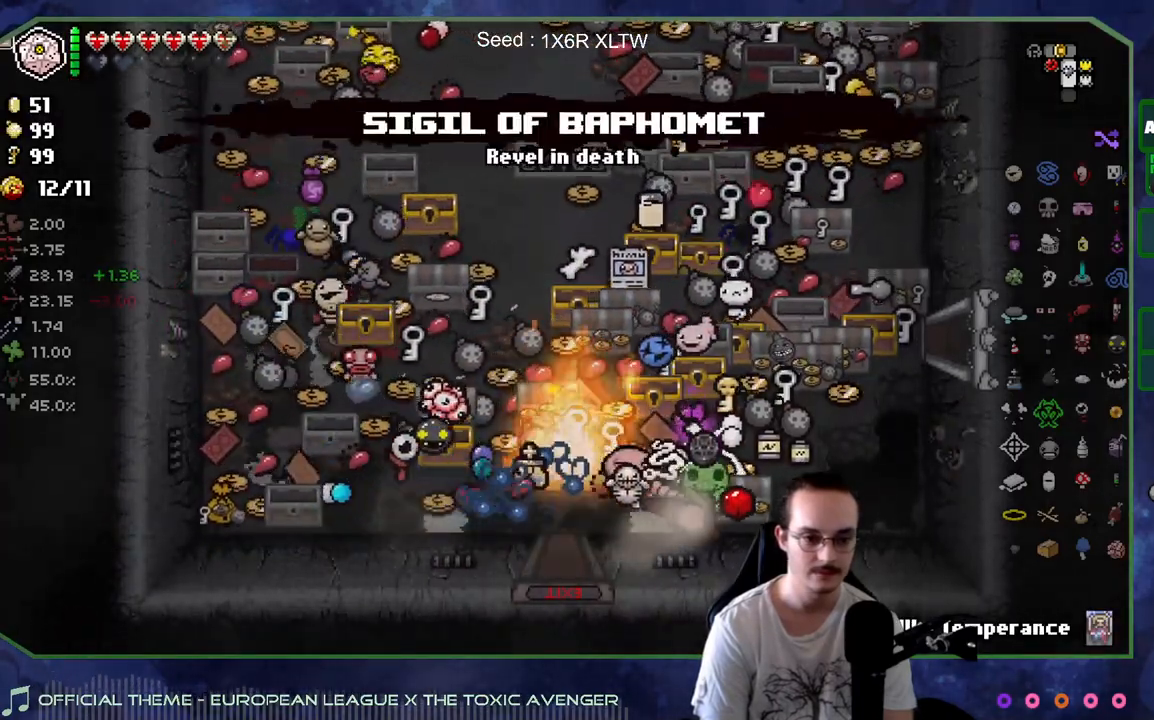
{"dt_ms": 500, "buttons": [], "left_stick": "right", "right_stick": "center", "events": [[233, "left_stick", "up"], [417, "left_stick", "right"]]}
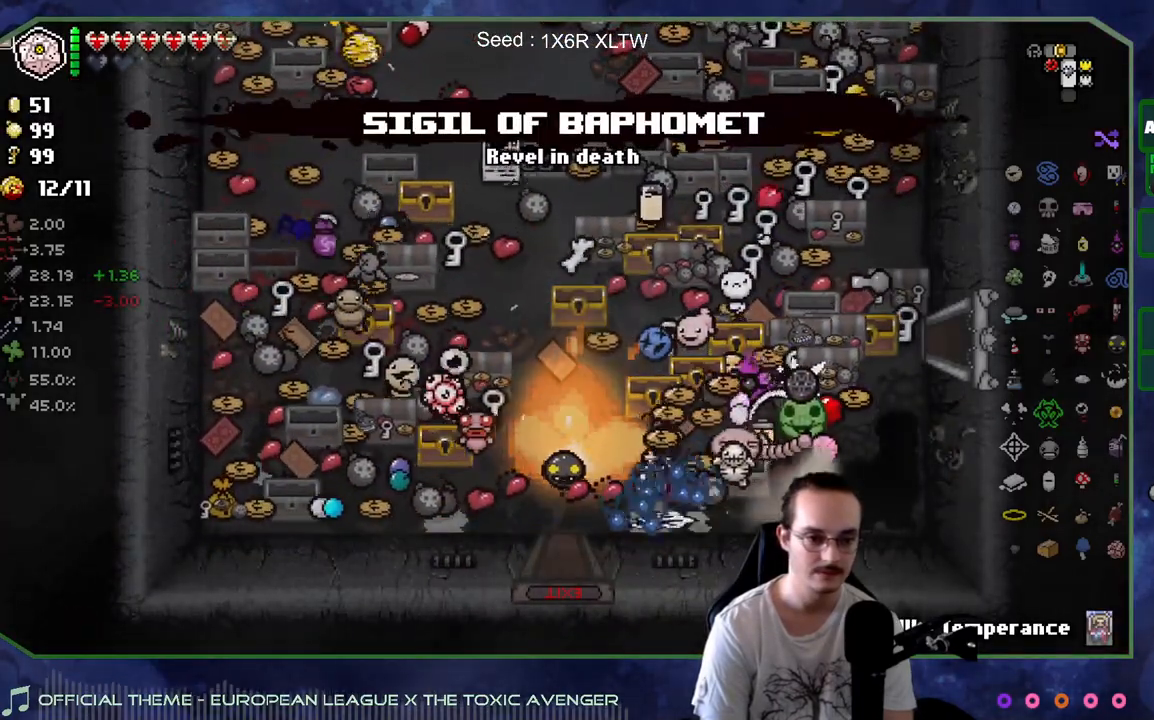
{"dt_ms": 500, "buttons": [], "left_stick": "up-left", "right_stick": "center", "events": [[150, "left_stick", "up"], [333, "left_stick", "right"], [467, "left_stick", "up-left"]]}
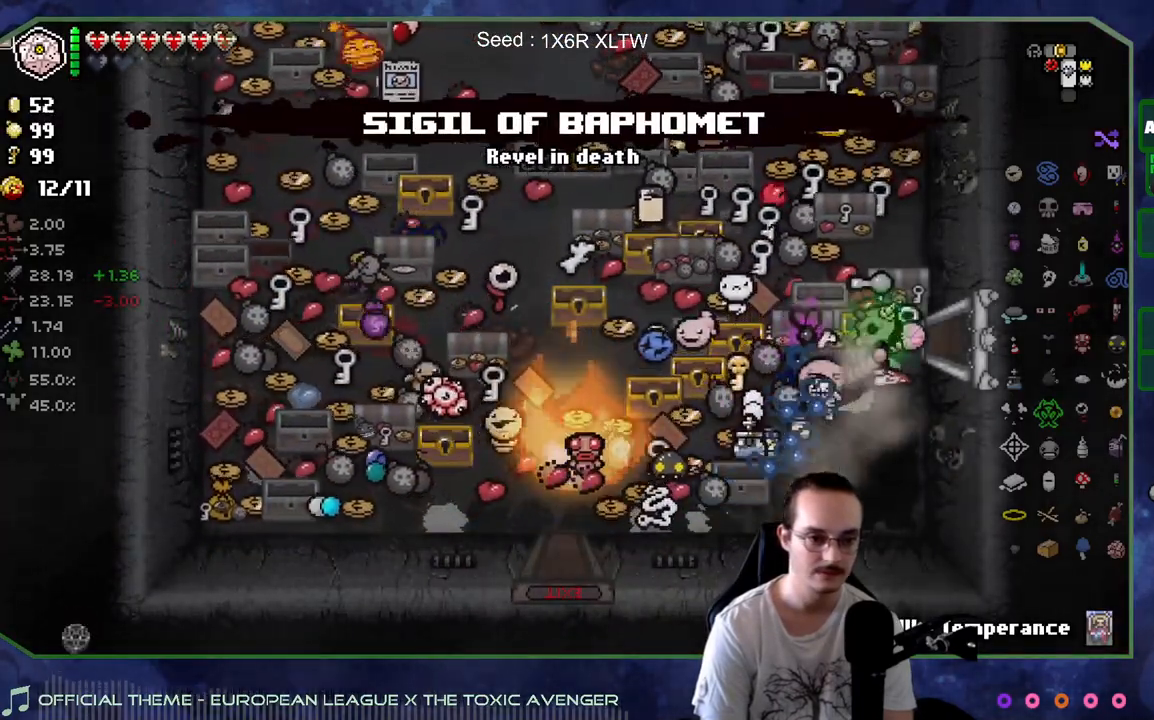
{"dt_ms": 500, "buttons": [], "left_stick": "up", "right_stick": "center", "events": [[167, "left_stick", "right"], [350, "left_stick", "up"]]}
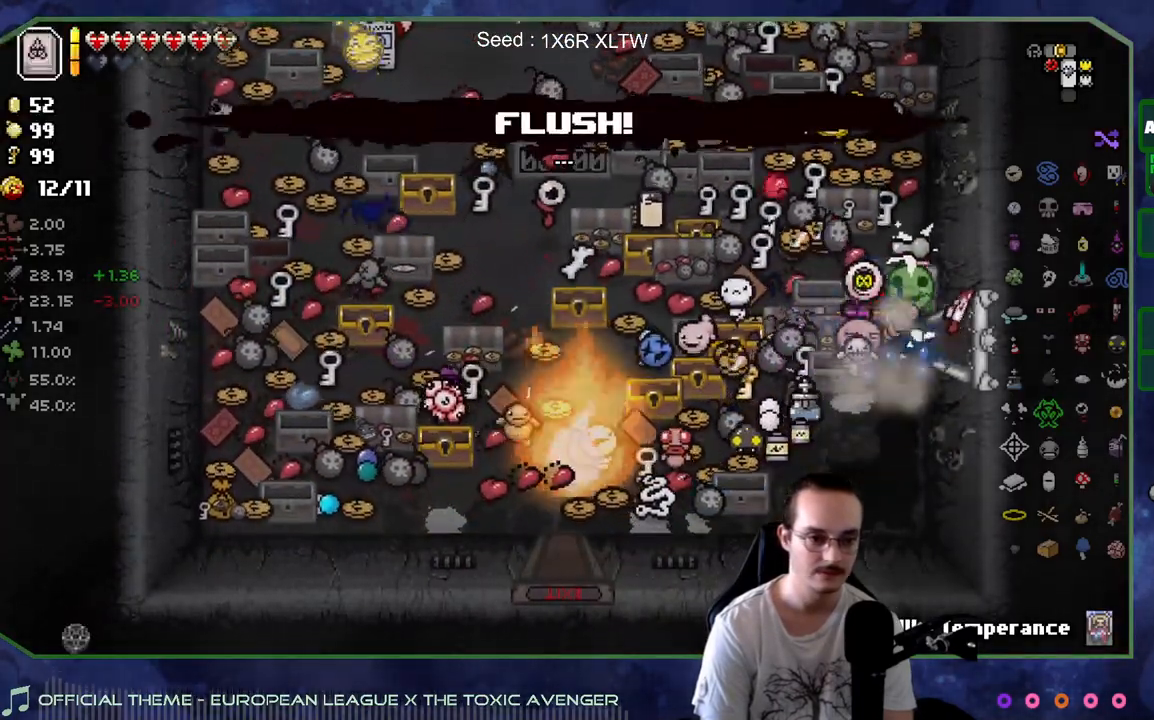
{"dt_ms": 500, "buttons": [], "left_stick": "up-right", "right_stick": "center", "events": [[117, "left_stick", "left"], [433, "left_stick", "up"], [500, "left_stick", "up-right"]]}
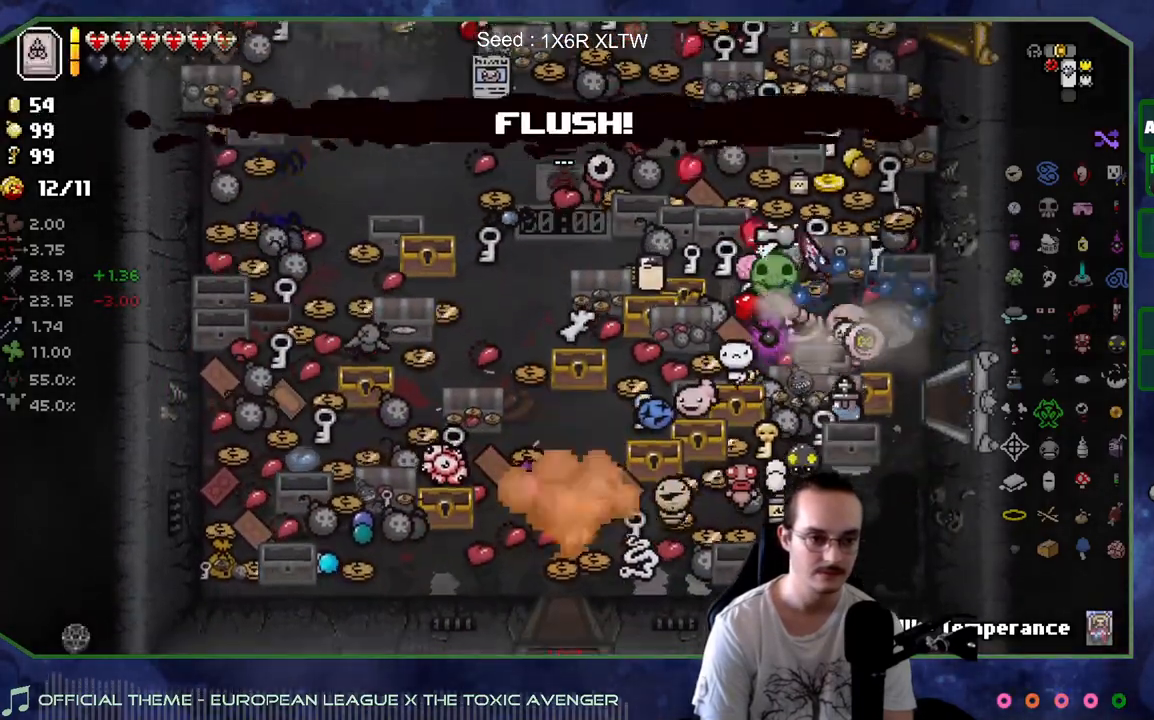
{"dt_ms": 500, "buttons": [], "left_stick": "up", "right_stick": "center", "events": [[383, "left_stick", "up"]]}
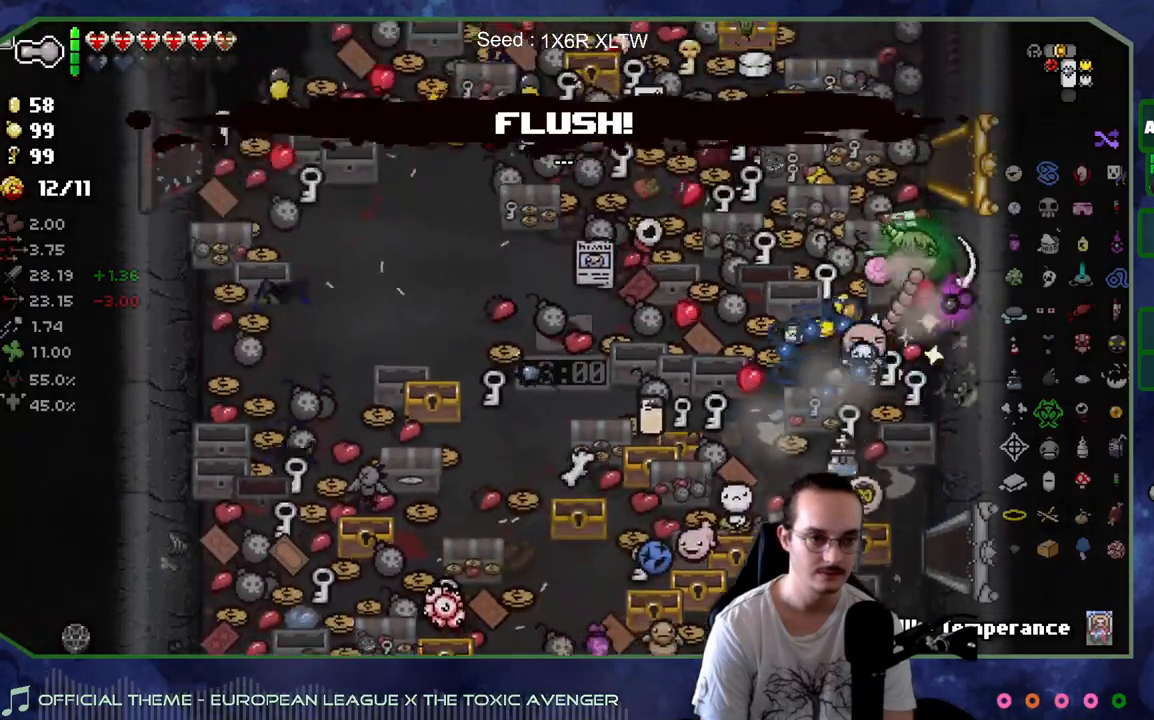
{"dt_ms": 500, "buttons": [], "left_stick": "up", "right_stick": "left", "events": [[17, "left_stick", "right"], [117, "left_stick", "center"], [183, "left_stick", "up"], [417, "right_stick", "left"]]}
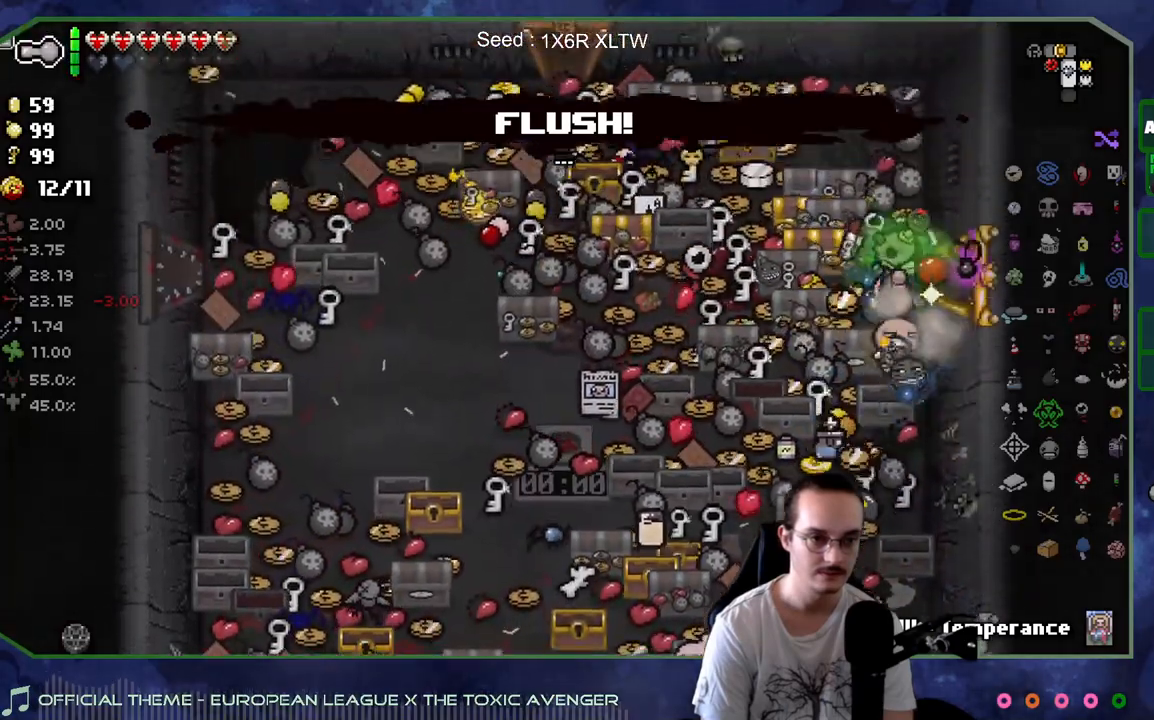
{"dt_ms": 500, "buttons": [], "left_stick": "down", "right_stick": "center", "events": [[50, "left_stick", "right"], [67, "right_stick", "center"], [150, "left_stick", "down"]]}
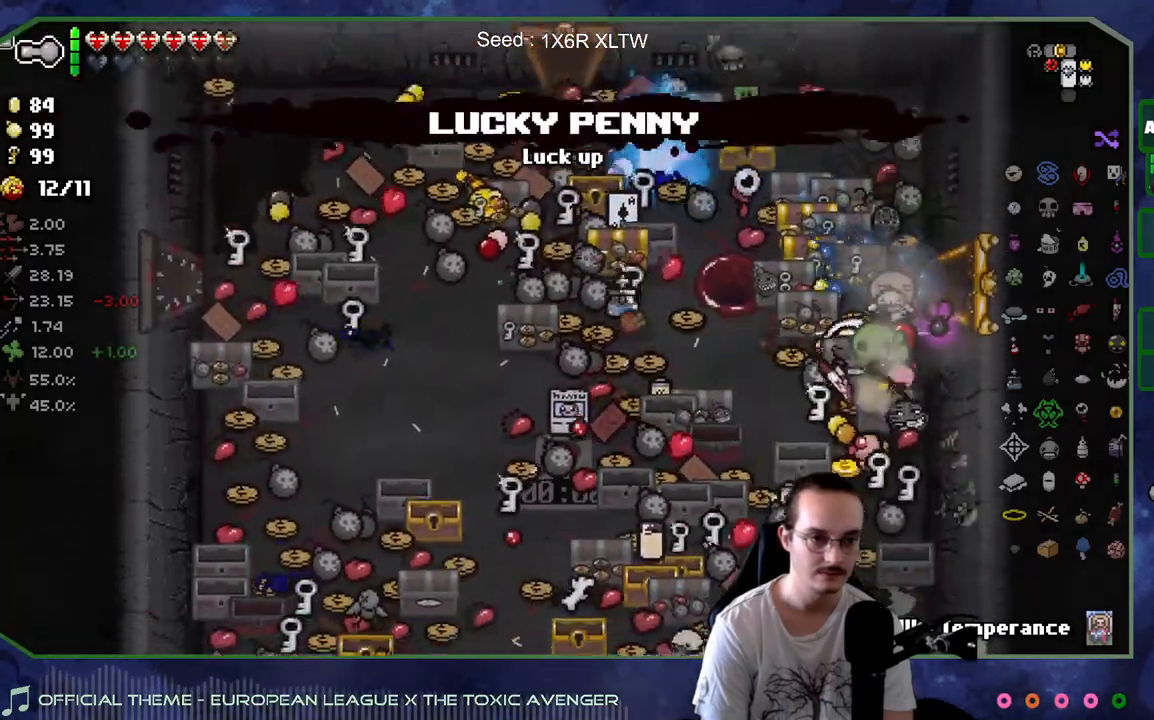
{"dt_ms": 500, "buttons": [], "left_stick": "center", "right_stick": "center", "events": [[367, "left_stick", "center"]]}
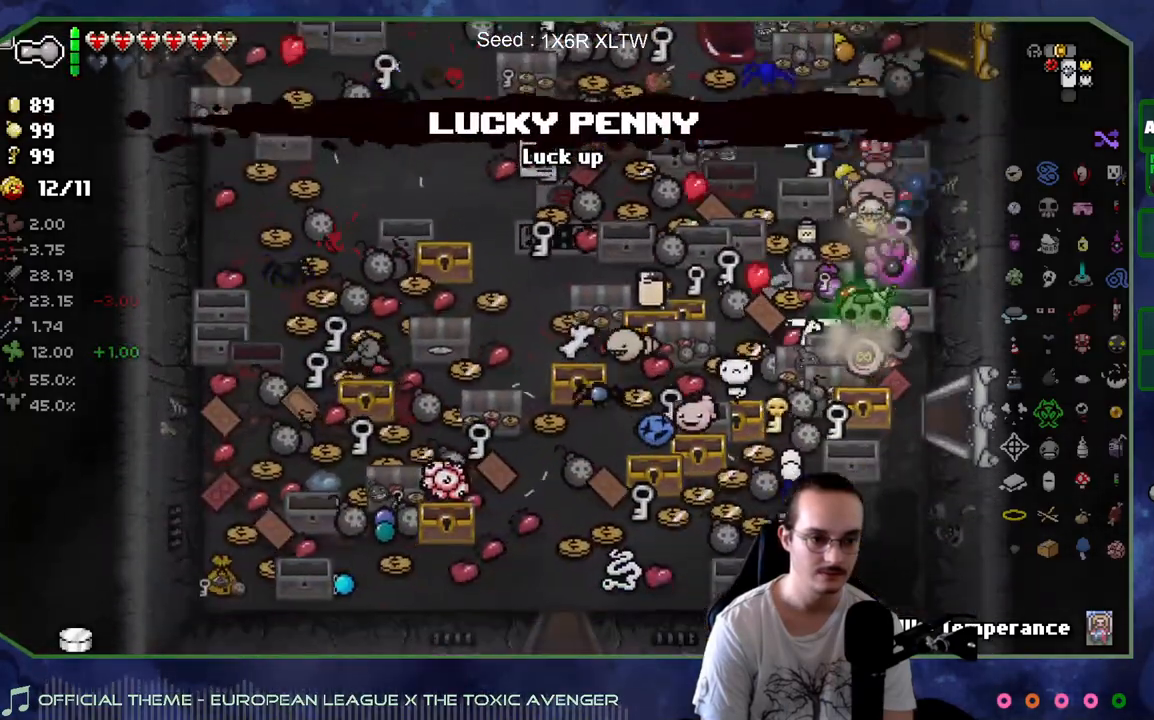
{"dt_ms": 500, "buttons": [], "left_stick": "up", "right_stick": "center", "events": [[100, "left_stick", "down"], [383, "left_stick", "up"]]}
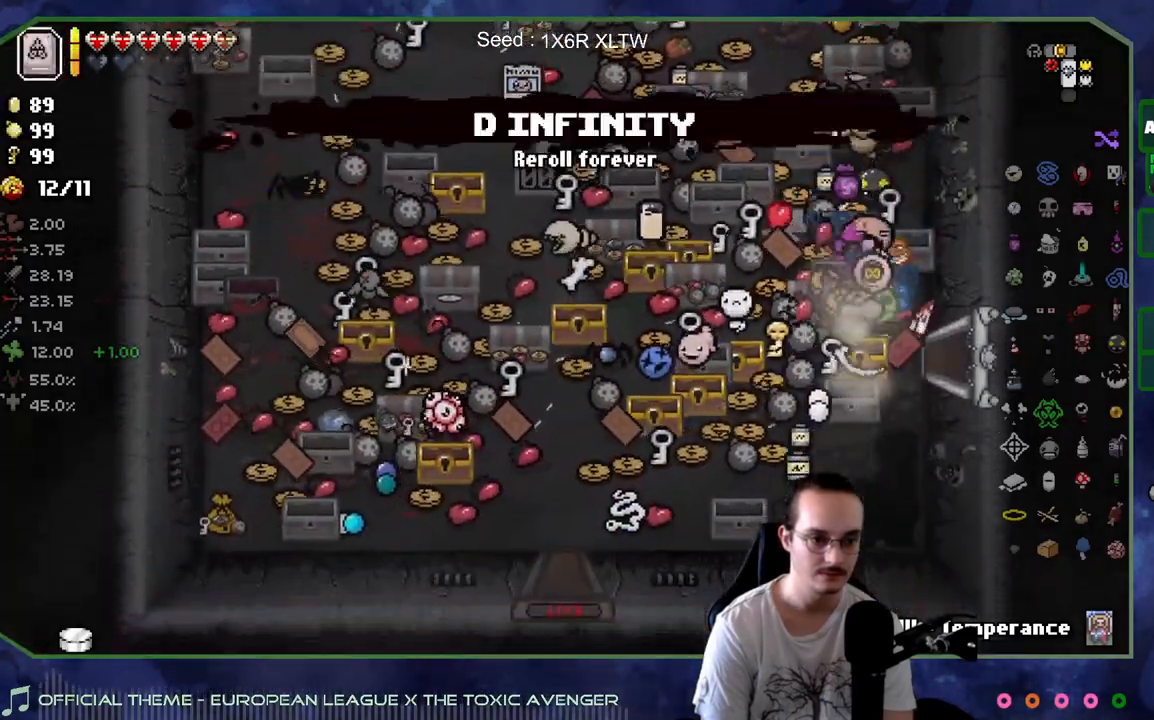
{"dt_ms": 500, "buttons": [], "left_stick": "up", "right_stick": "center", "events": [[33, "left_stick", "center"], [333, "left_stick", "up"]]}
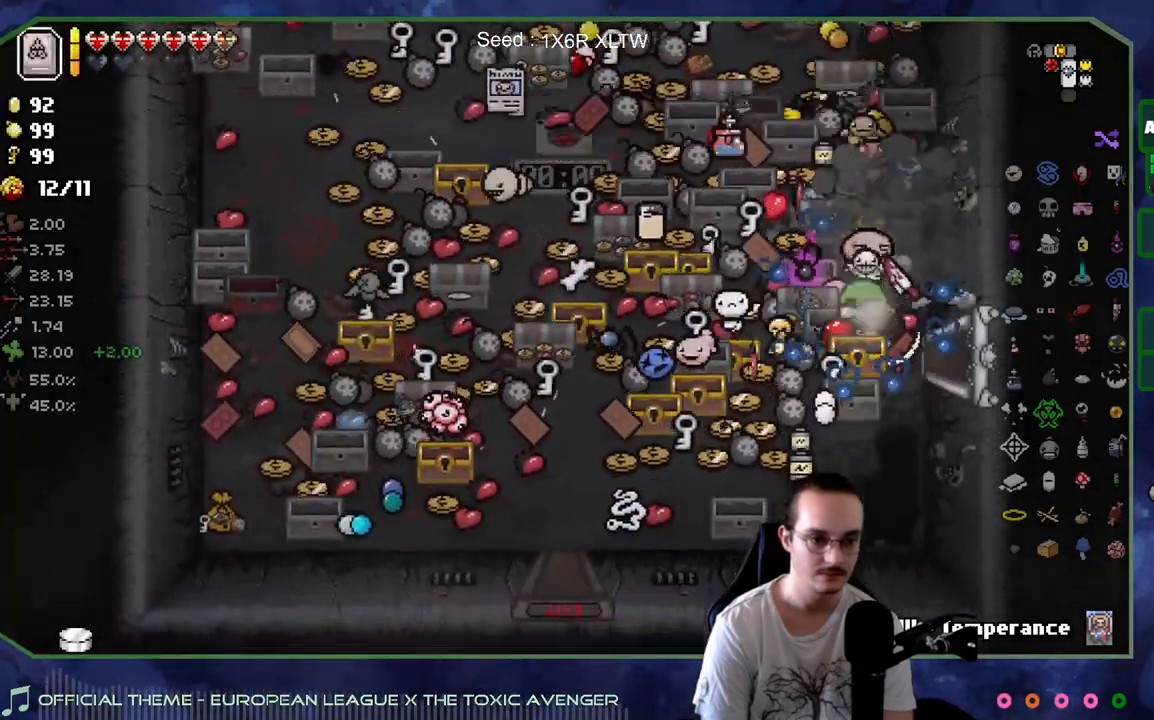
{"dt_ms": 500, "buttons": [], "left_stick": "down", "right_stick": "center", "events": [[17, "left_stick", "up-left"], [200, "left_stick", "center"], [417, "left_stick", "down"]]}
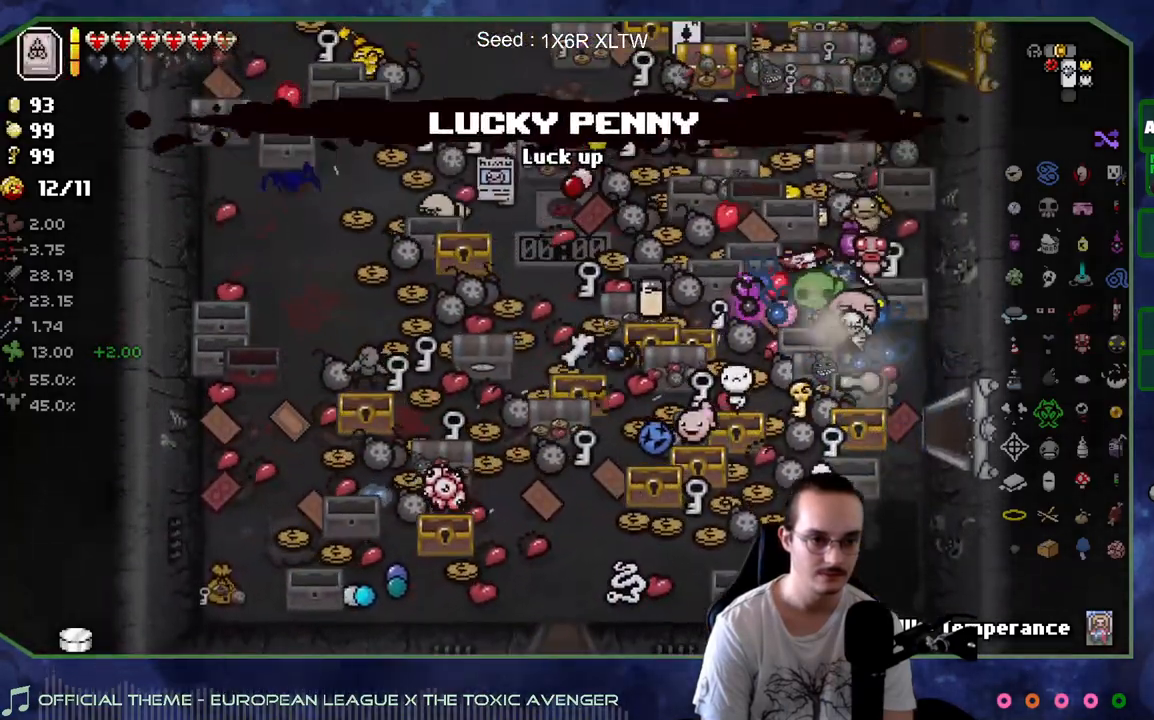
{"dt_ms": 500, "buttons": [], "left_stick": "center", "right_stick": "center", "events": [[133, "left_stick", "center"], [267, "left_stick", "left"], [483, "left_stick", "center"]]}
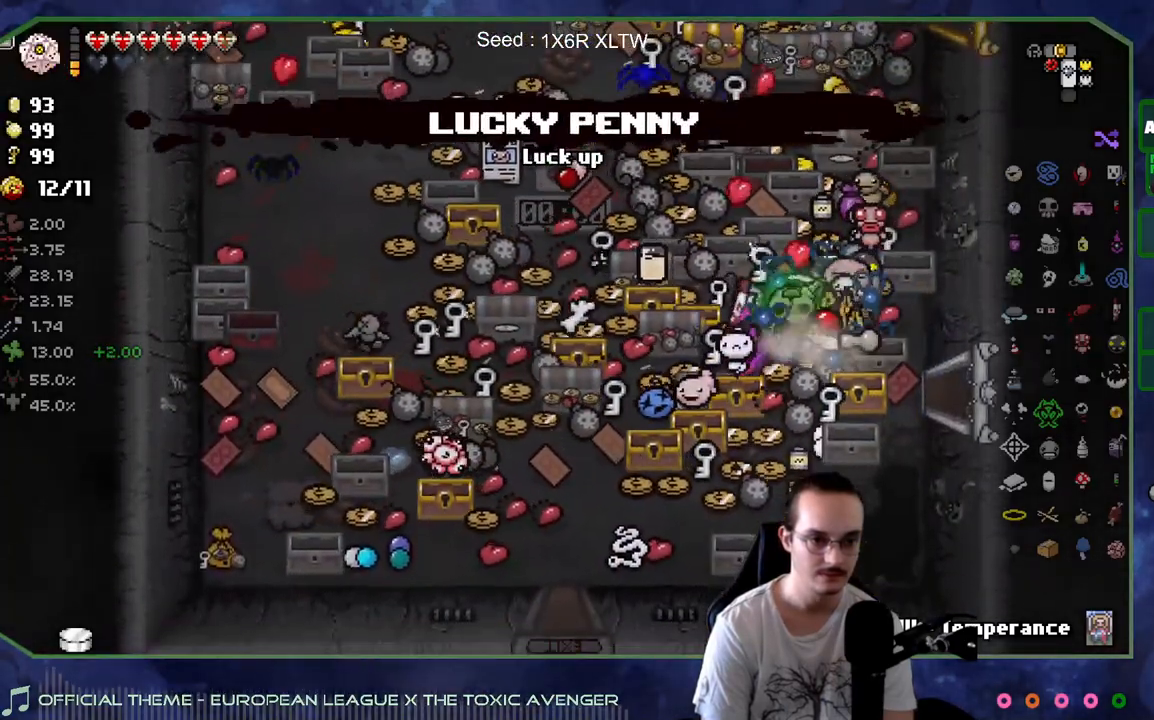
{"dt_ms": 500, "buttons": [], "left_stick": "center", "right_stick": "center", "events": [[100, "left_stick", "down"], [267, "left_stick", "center"]]}
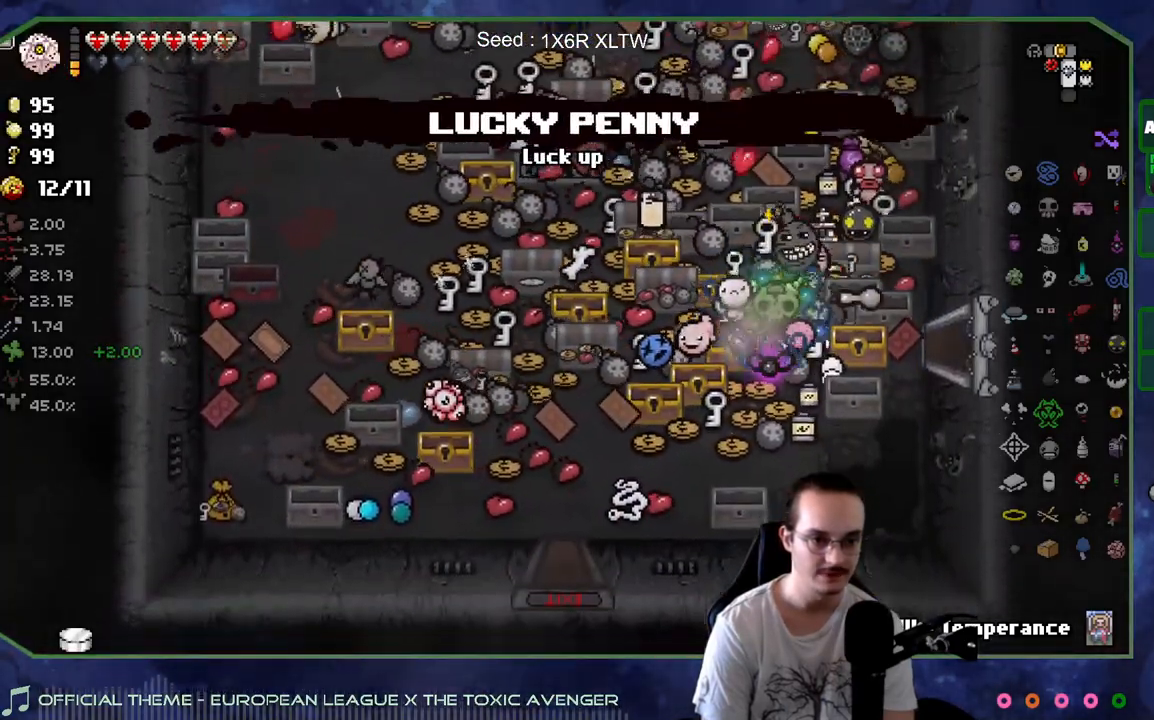
{"dt_ms": 500, "buttons": [], "left_stick": "down-left", "right_stick": "center", "events": [[67, "left_stick", "left"], [183, "left_stick", "down-left"], [283, "left_stick", "down"], [417, "left_stick", "down-left"]]}
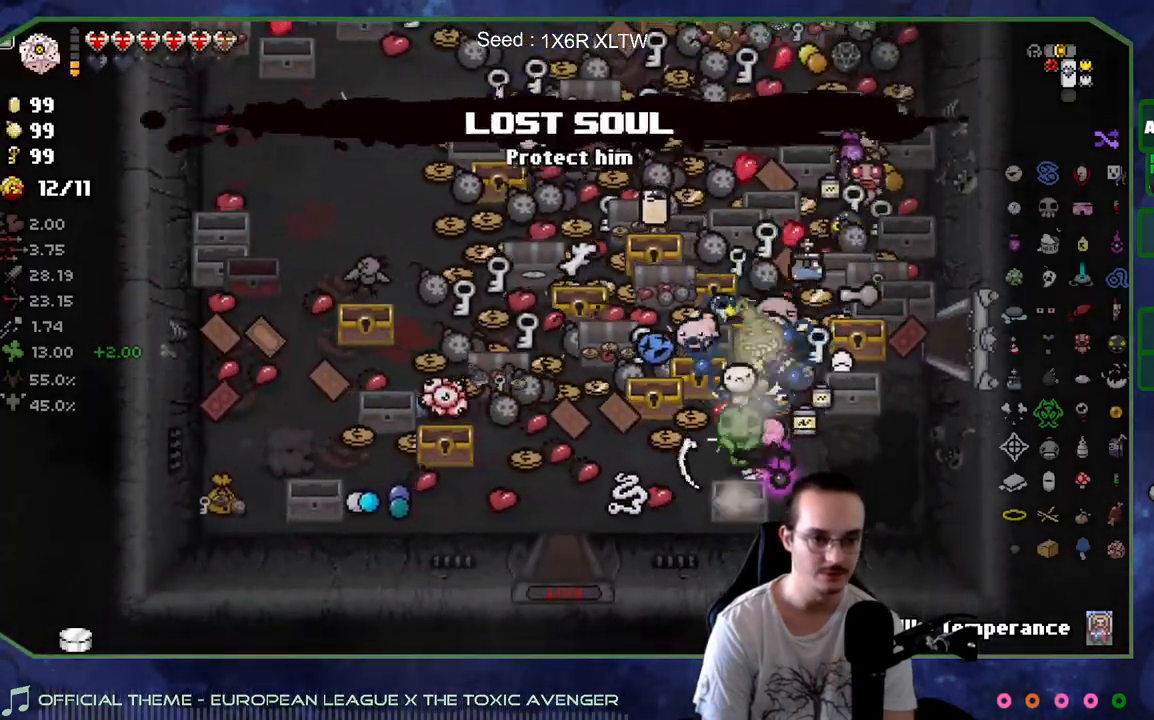
{"dt_ms": 500, "buttons": [], "left_stick": "left", "right_stick": "center", "events": [[83, "left_stick", "left"]]}
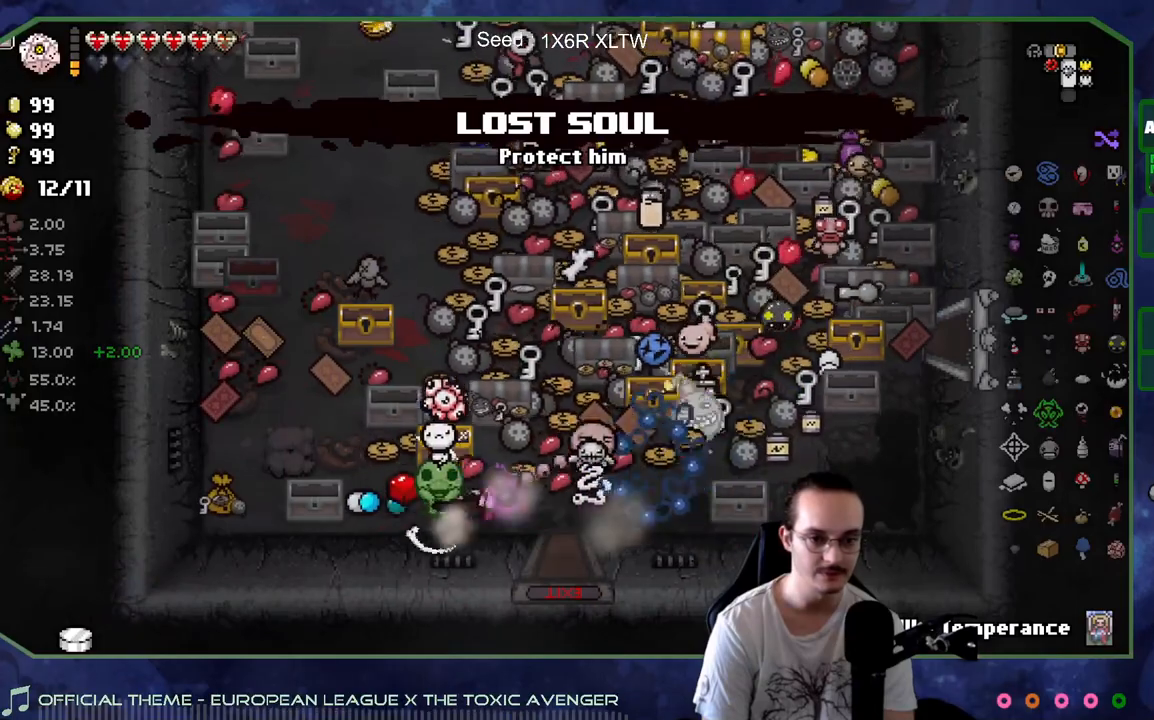
{"dt_ms": 500, "buttons": [], "left_stick": "up", "right_stick": "center", "events": [[117, "left_stick", "up-left"], [417, "left_stick", "up"]]}
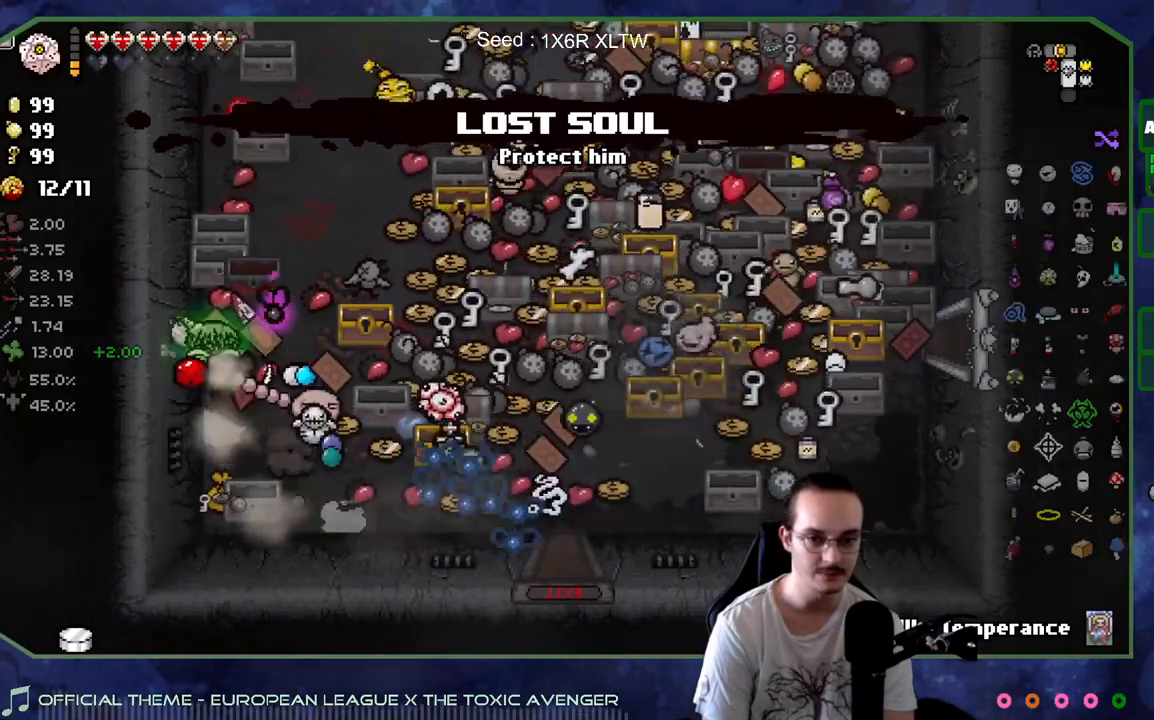
{"dt_ms": 500, "buttons": [], "left_stick": "up", "right_stick": "center", "events": []}
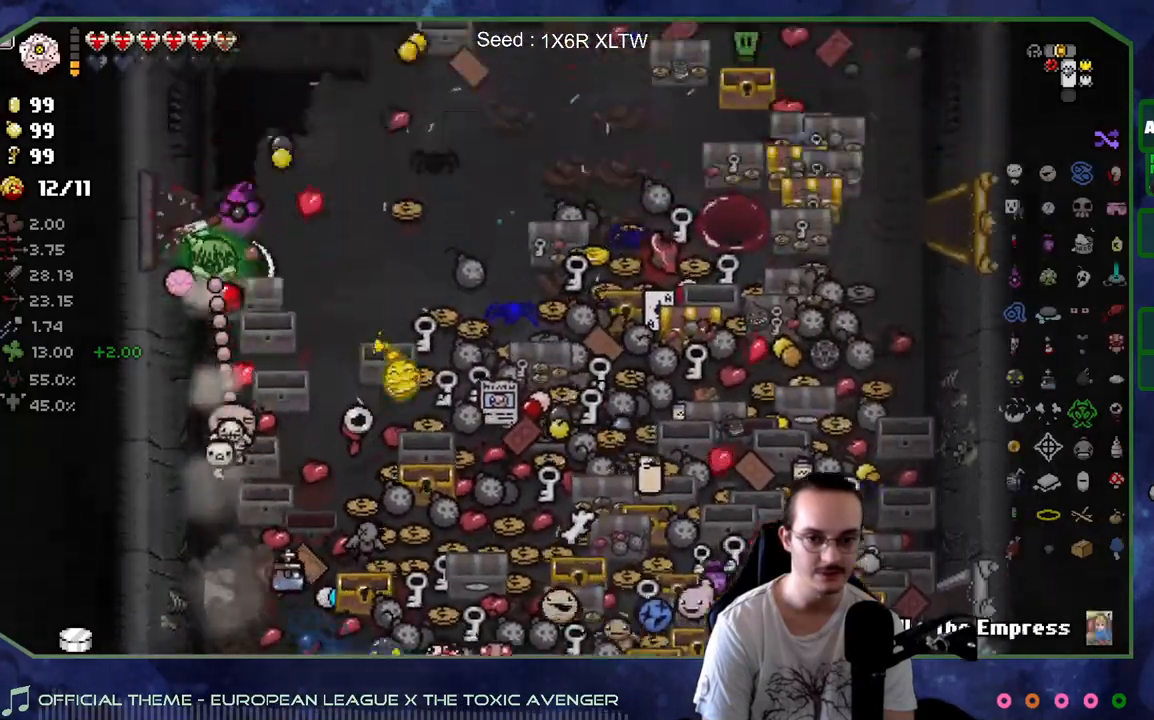
{"dt_ms": 500, "buttons": [], "left_stick": "up", "right_stick": "center", "events": [[67, "left_stick", "center"], [333, "left_stick", "up-right"], [467, "left_stick", "up"]]}
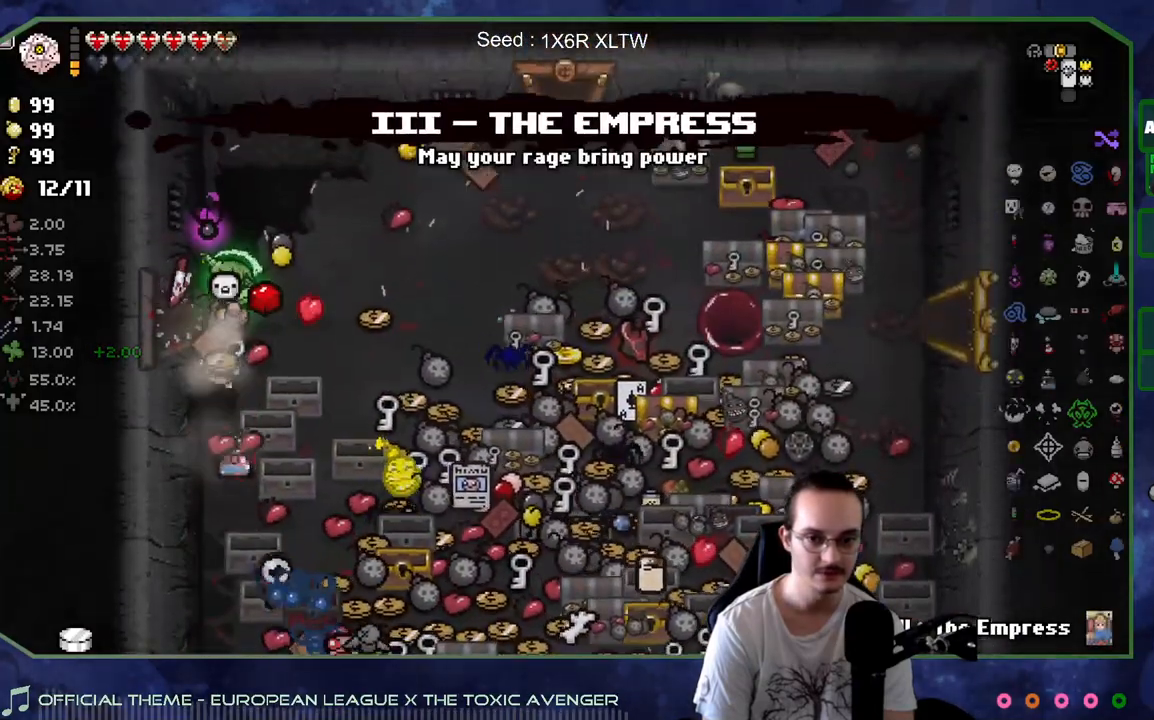
{"dt_ms": 500, "buttons": [], "left_stick": "center", "right_stick": "center", "events": [[267, "left_stick", "up-right"], [467, "left_stick", "center"]]}
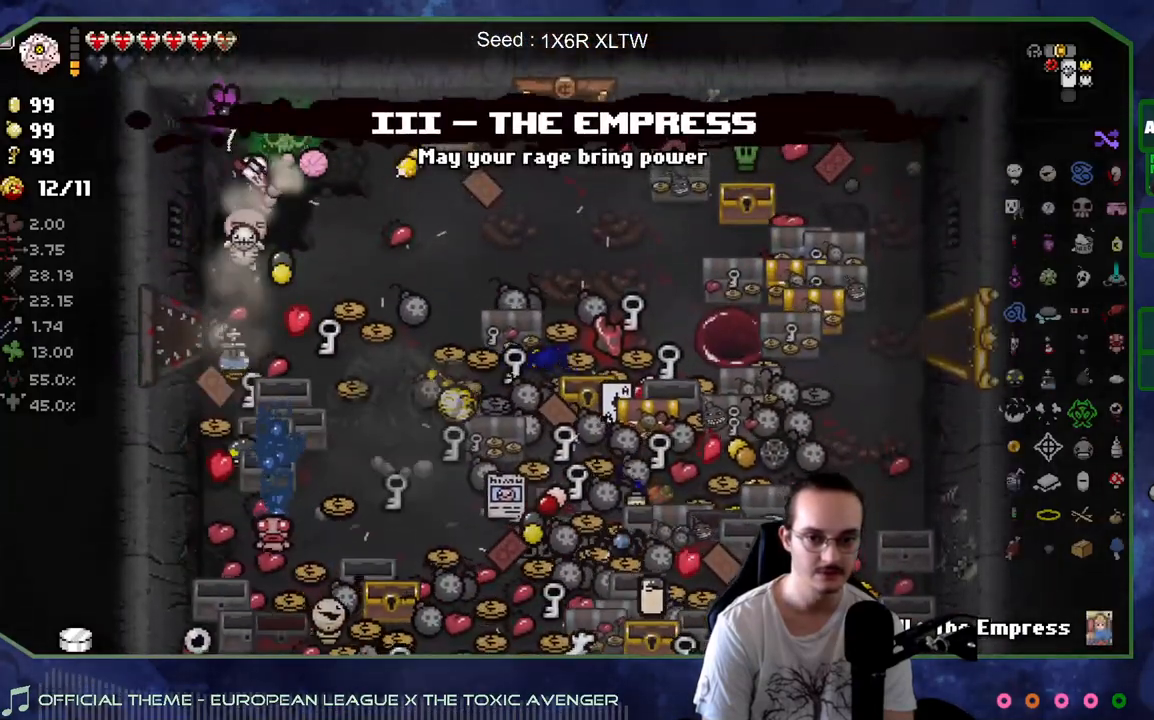
{"dt_ms": 500, "buttons": [], "left_stick": "down-right", "right_stick": "center", "events": [[317, "left_stick", "down-right"]]}
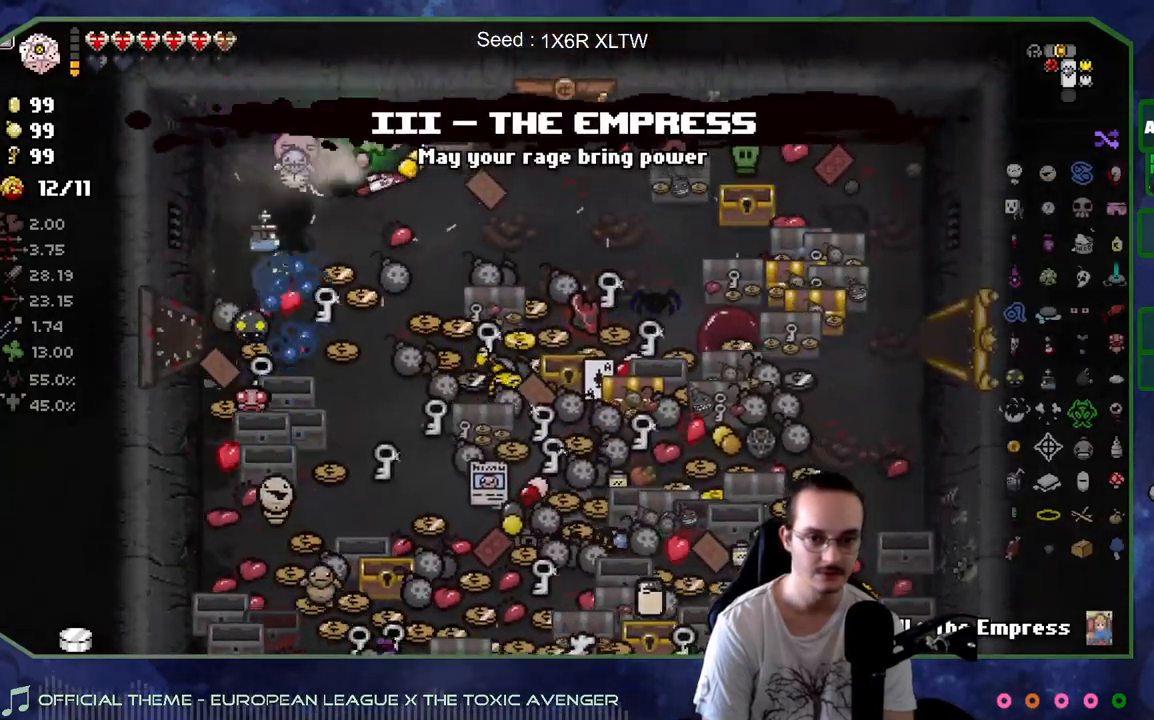
{"dt_ms": 500, "buttons": [], "left_stick": "down-right", "right_stick": "center", "events": [[100, "left_stick", "center"], [300, "left_stick", "down-right"]]}
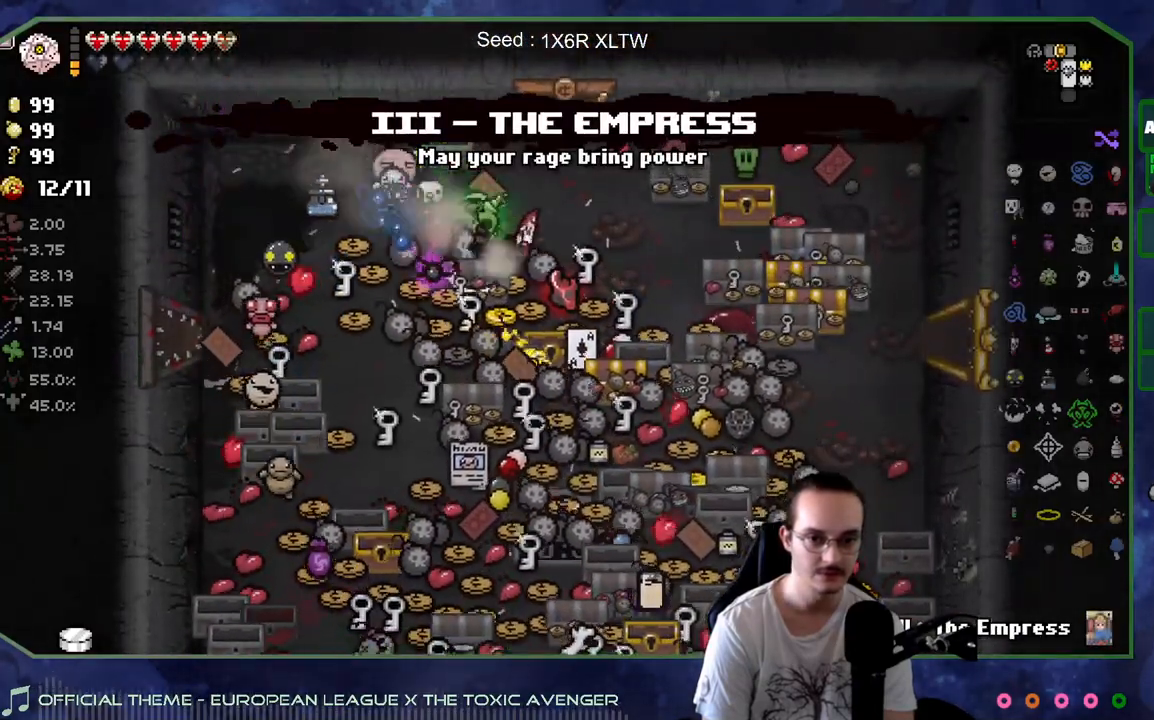
{"dt_ms": 500, "buttons": ["L2"], "left_stick": "up-left", "right_stick": "center", "events": [[67, "left_stick", "up-left"], [267, "left_stick", "up-right"], [350, "left_stick", "center"], [450, "L2", "down"], [467, "left_stick", "up-left"]]}
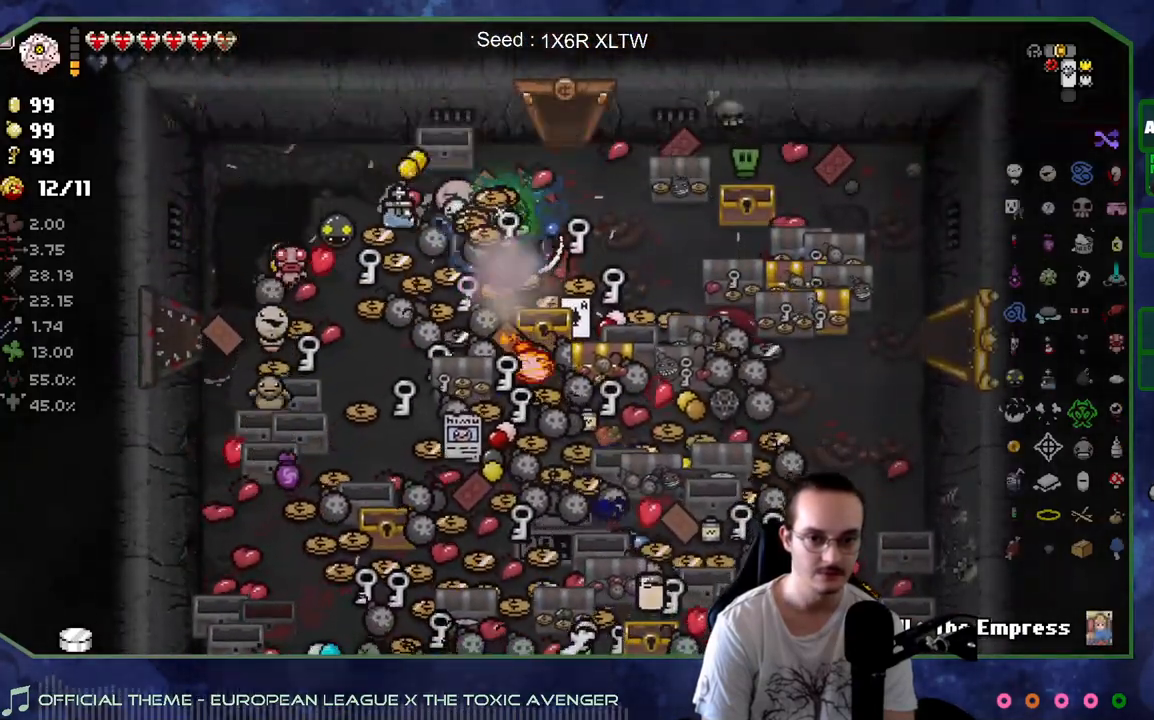
{"dt_ms": 1000, "buttons": [], "left_stick": "right", "right_stick": "center"}
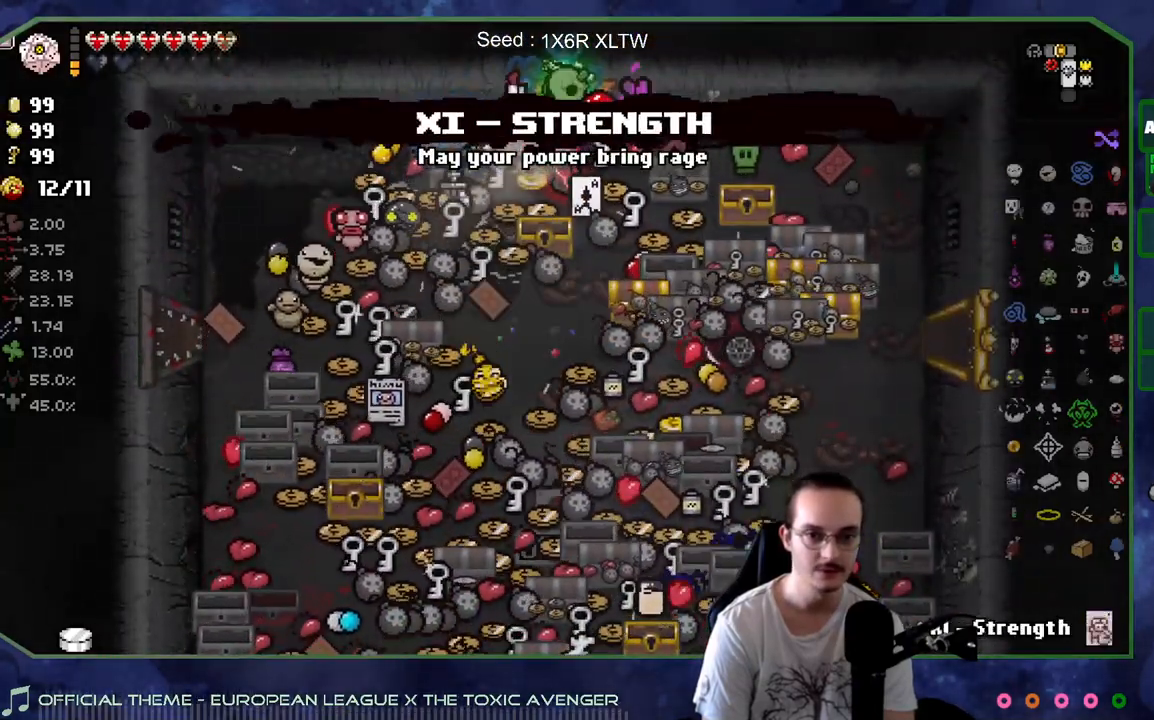
{"dt_ms": 500, "buttons": [], "left_stick": "right", "right_stick": "center", "events": [[200, "left_stick", "down-right"], [250, "right_stick", "down"], [383, "left_stick", "right"], [417, "right_stick", "center"]]}
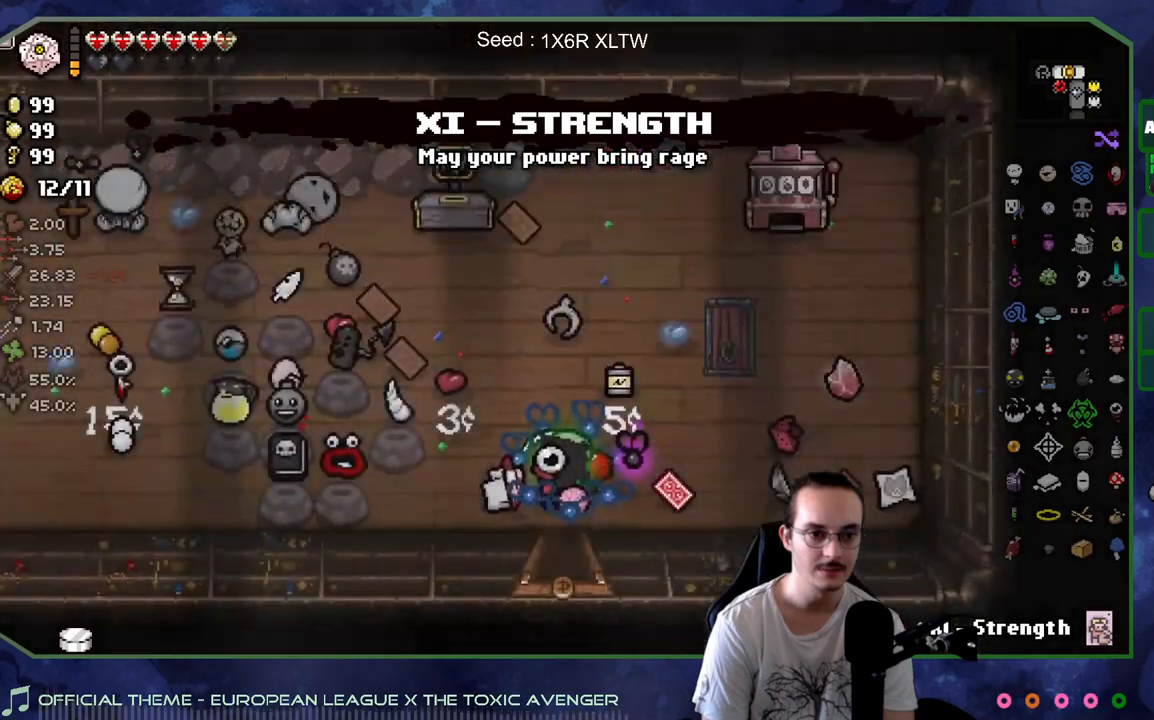
{"dt_ms": 500, "buttons": [], "left_stick": "up-right", "right_stick": "center", "events": [[117, "left_stick", "center"], [267, "left_stick", "up"], [317, "left_stick", "up-left"], [450, "left_stick", "up-right"]]}